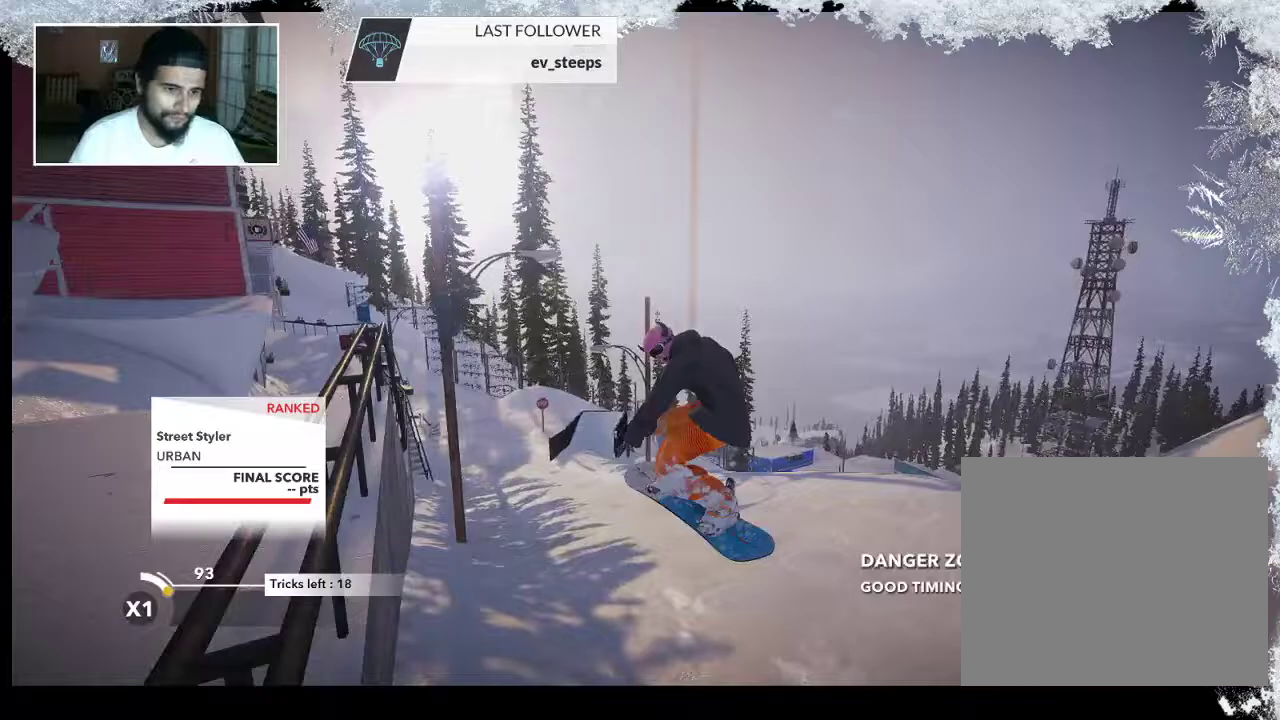
Gameplay with a controller (PlayStation layout); each line is a JSON object with the inputs held at the frame after it. "events" lists button and stick changes between this image and that frame as [ms after this image, input, new state], when the widget could be followed in between.
{"buttons": [], "left_stick": "center", "right_stick": "center", "events": [[33, "left_stick", "center"], [33, "right_stick", "center"]]}
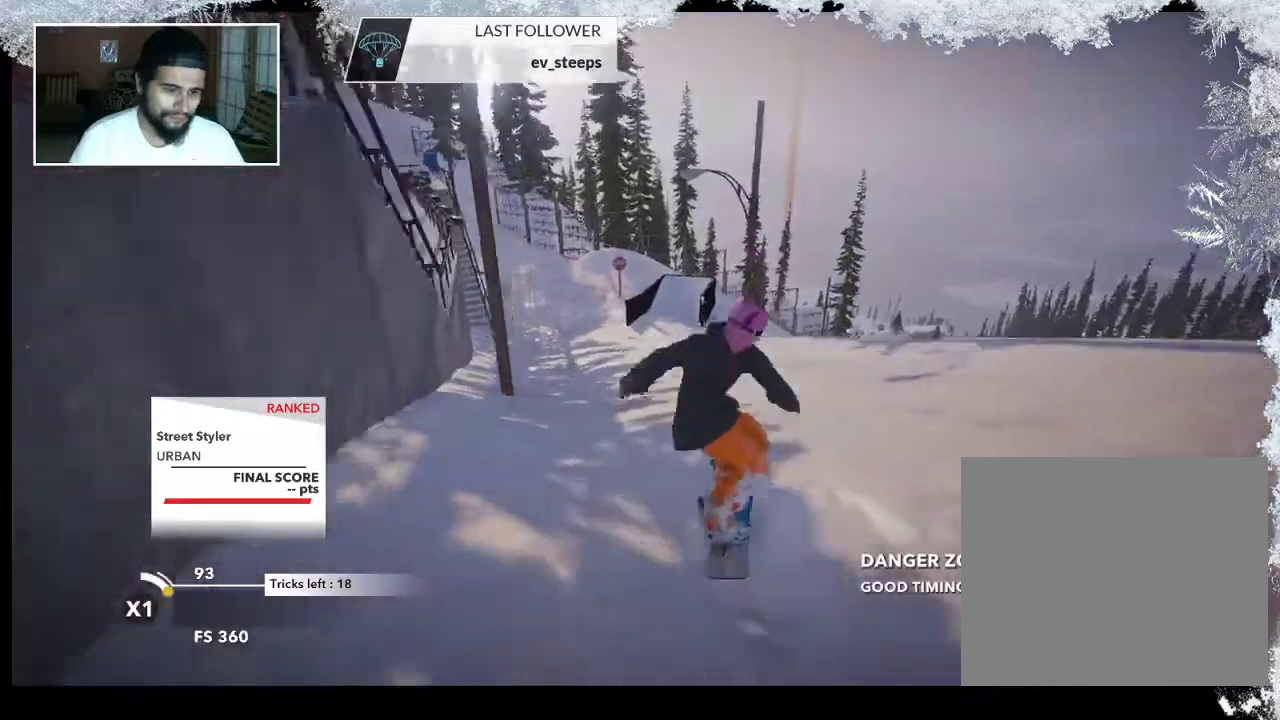
{"buttons": [], "left_stick": "up-left", "right_stick": "center", "events": [[100, "left_stick", "up"], [300, "left_stick", "up-left"]]}
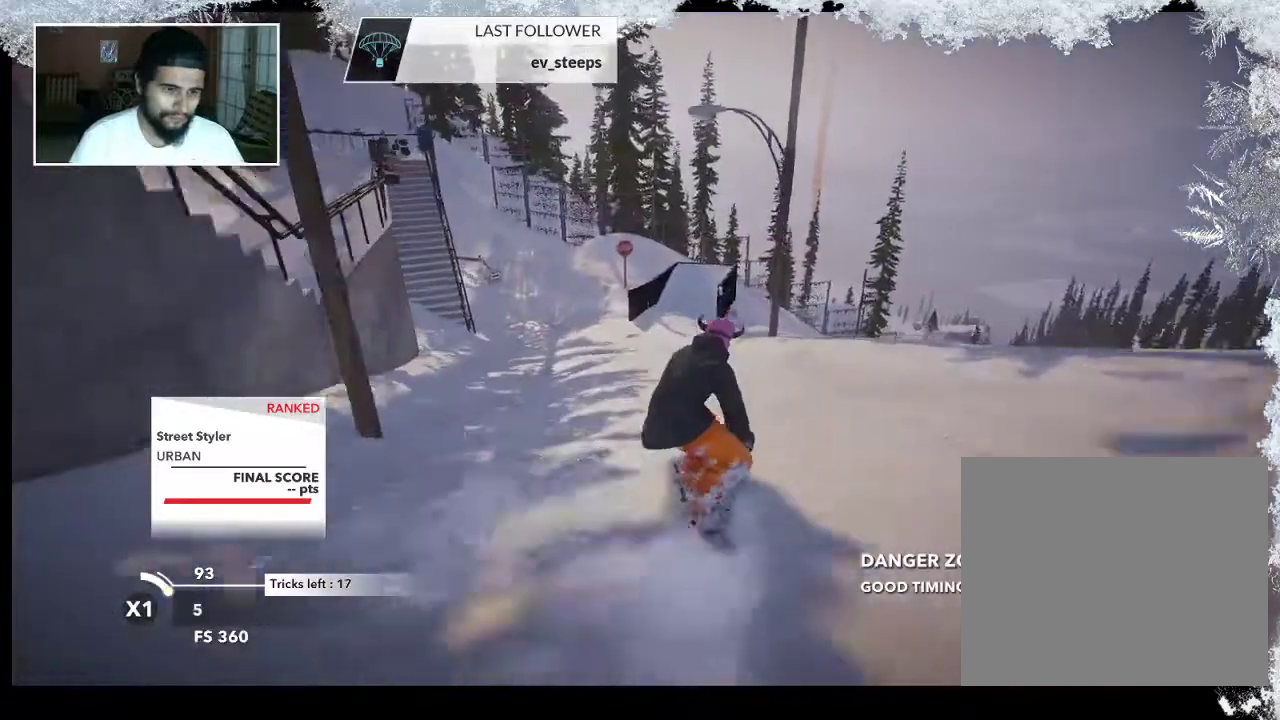
{"buttons": [], "left_stick": "up", "right_stick": "center", "events": [[267, "left_stick", "up"]]}
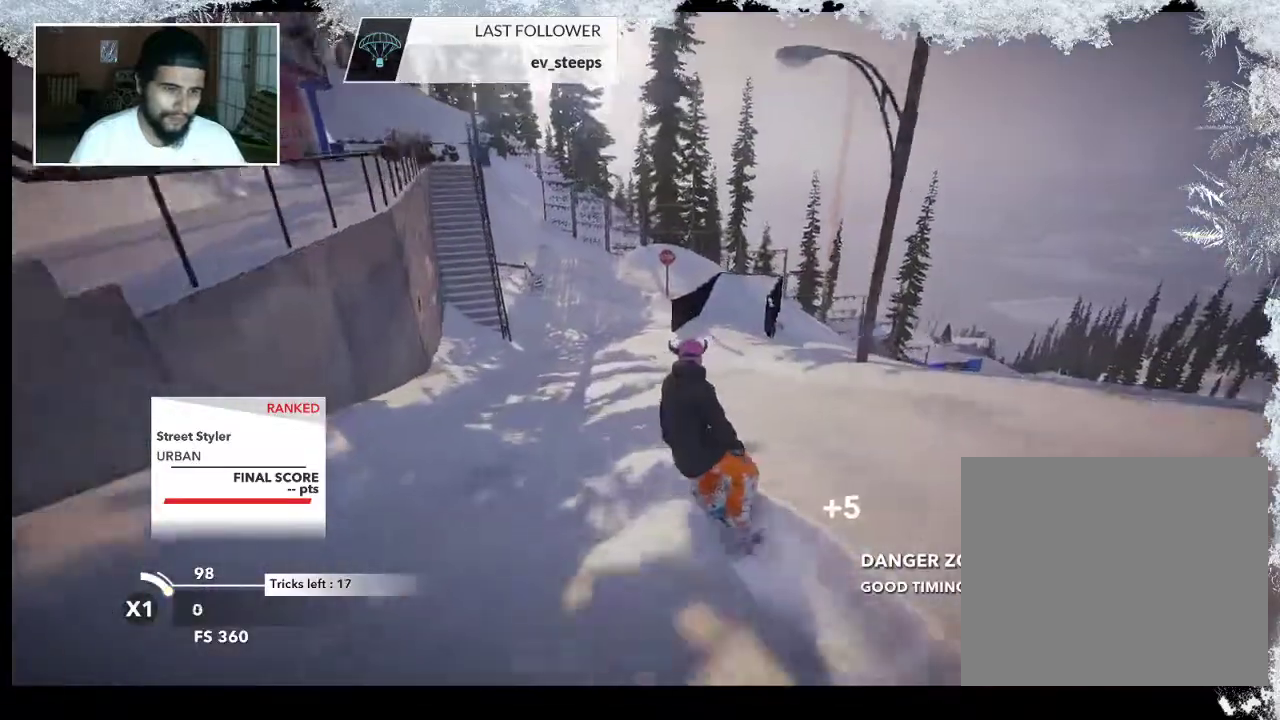
{"buttons": [], "left_stick": "up", "right_stick": "center", "events": []}
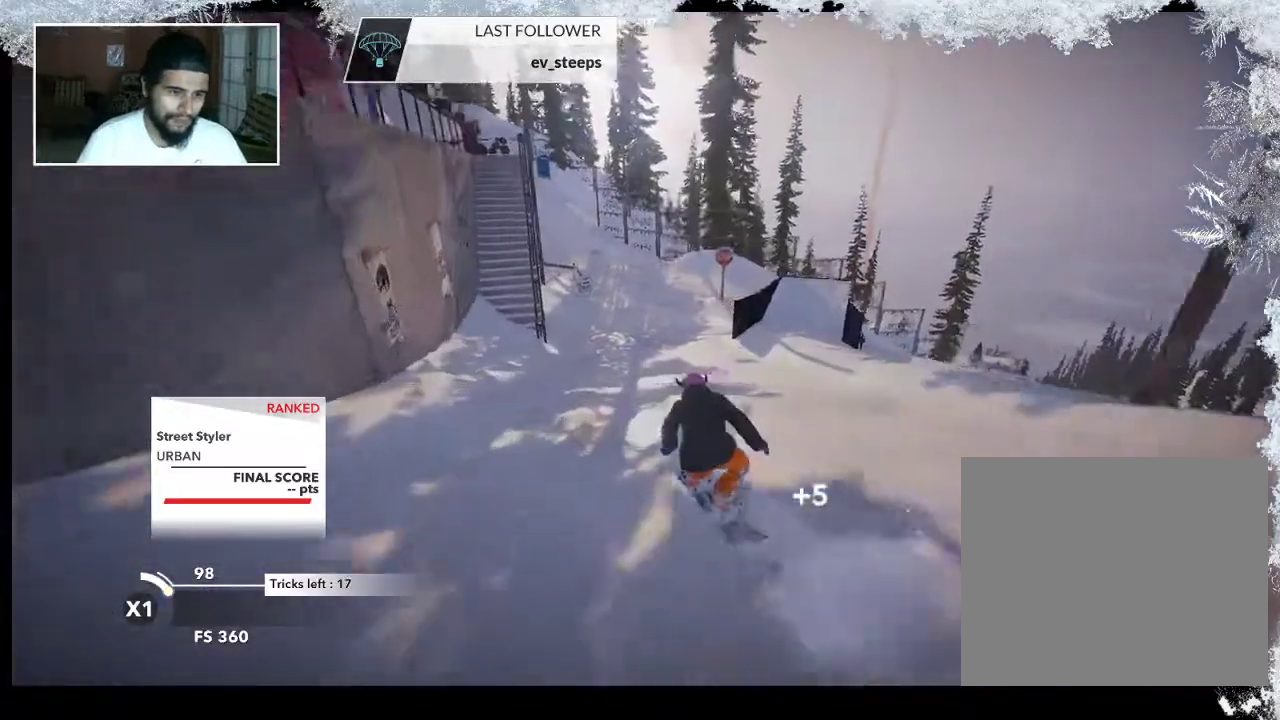
{"buttons": ["R2"], "left_stick": "center", "right_stick": "center", "events": [[167, "R2", "down"], [367, "left_stick", "center"]]}
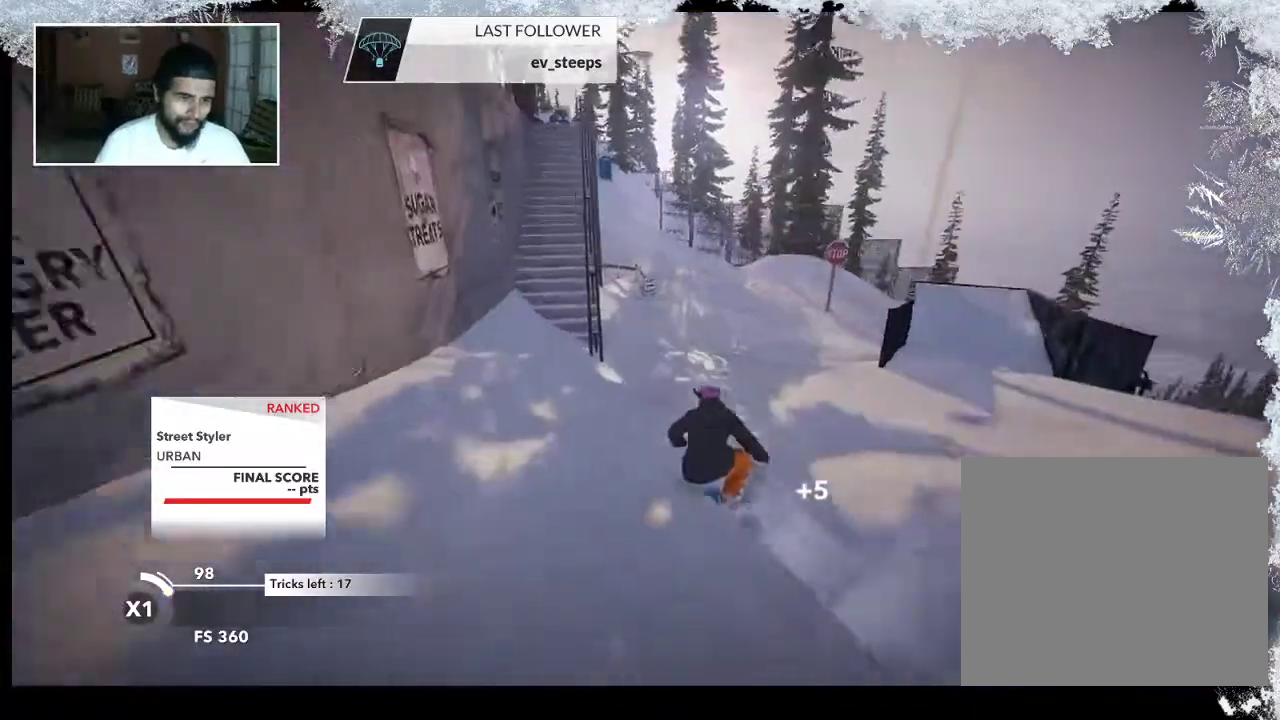
{"buttons": [], "left_stick": "center", "right_stick": "left", "events": [[33, "R2", "up"], [133, "right_stick", "left"]]}
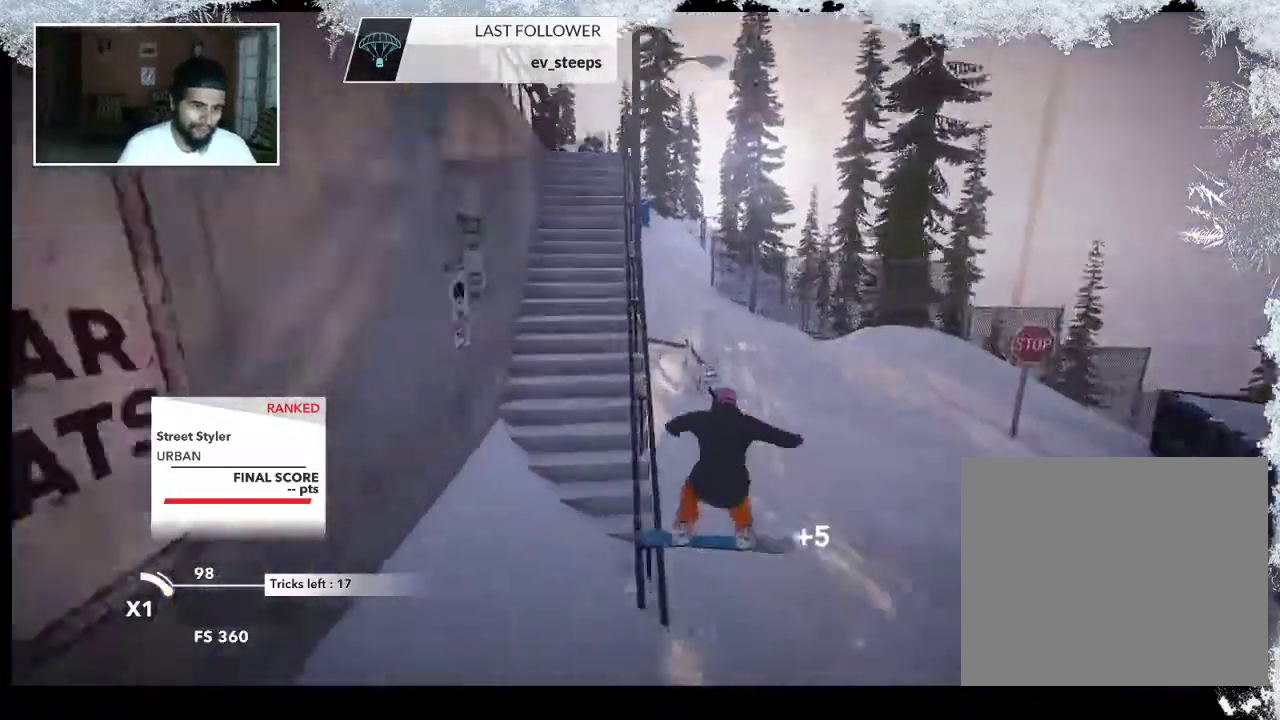
{"buttons": [], "left_stick": "up", "right_stick": "center", "events": [[133, "right_stick", "center"], [200, "left_stick", "up"]]}
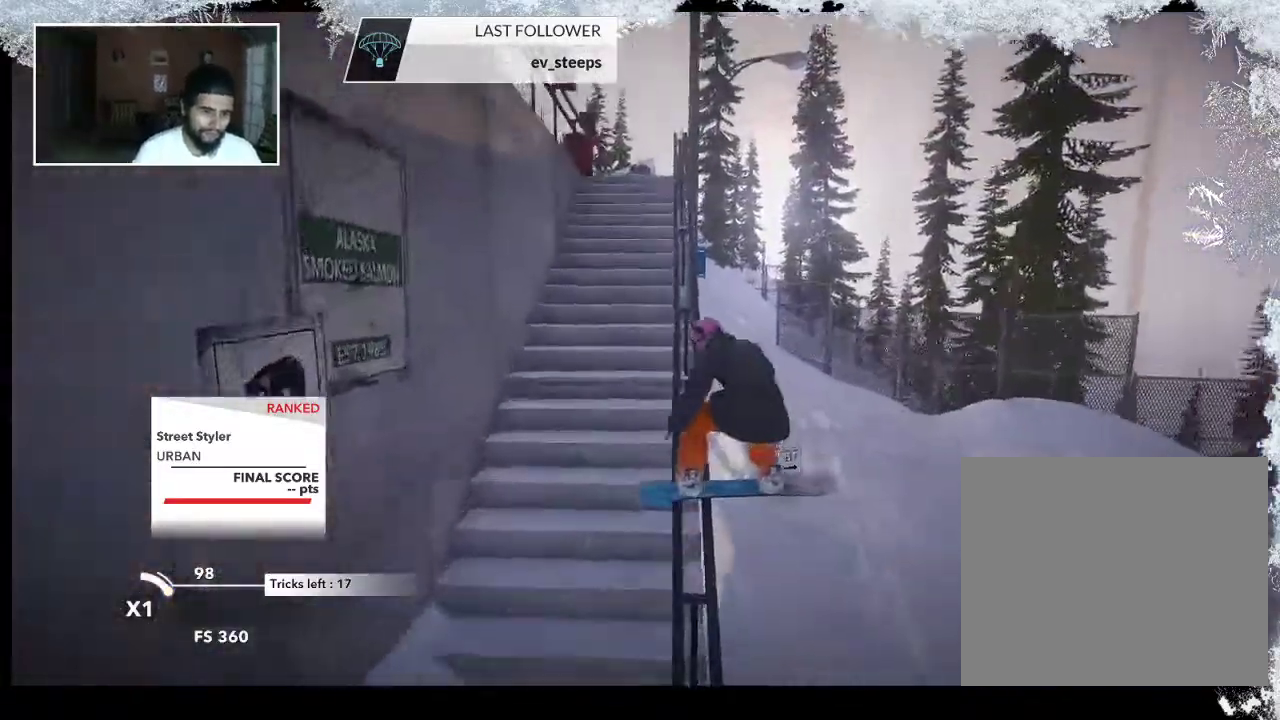
{"buttons": ["R2"], "left_stick": "up", "right_stick": "center", "events": [[200, "R2", "down"]]}
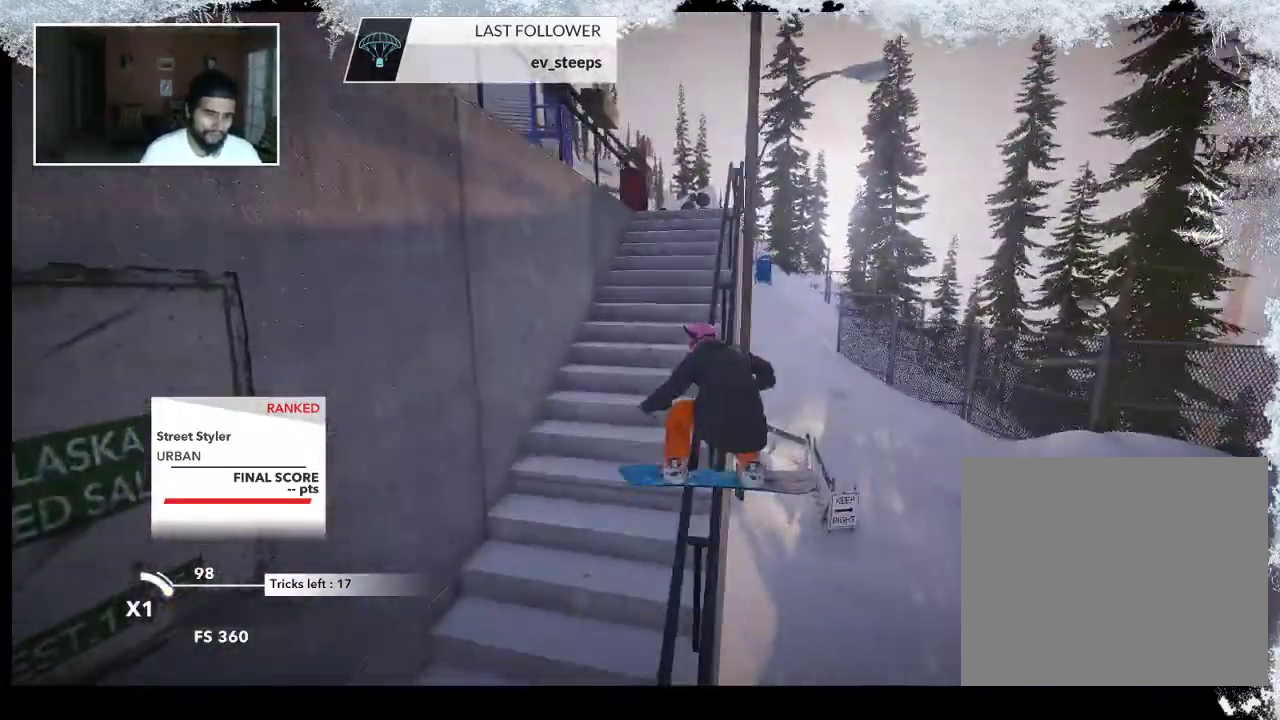
{"buttons": ["R2"], "left_stick": "up", "right_stick": "center", "events": []}
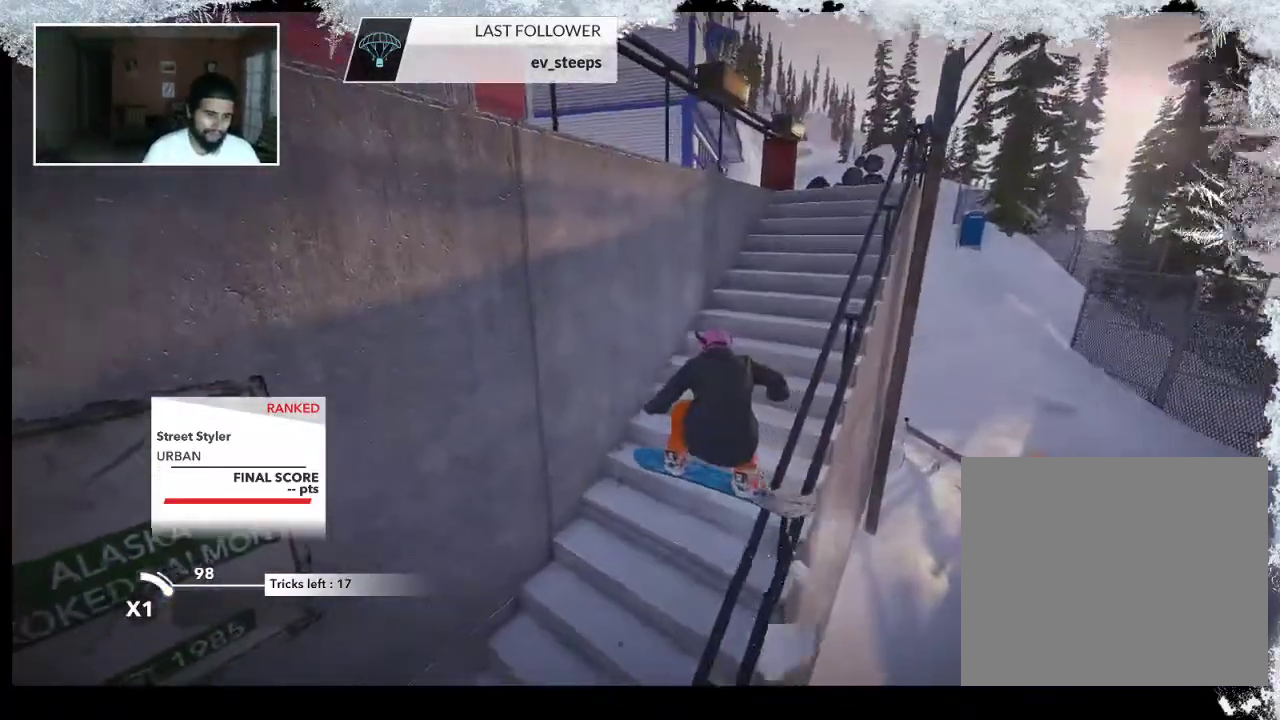
{"buttons": ["R2"], "left_stick": "center", "right_stick": "center", "events": [[467, "left_stick", "center"]]}
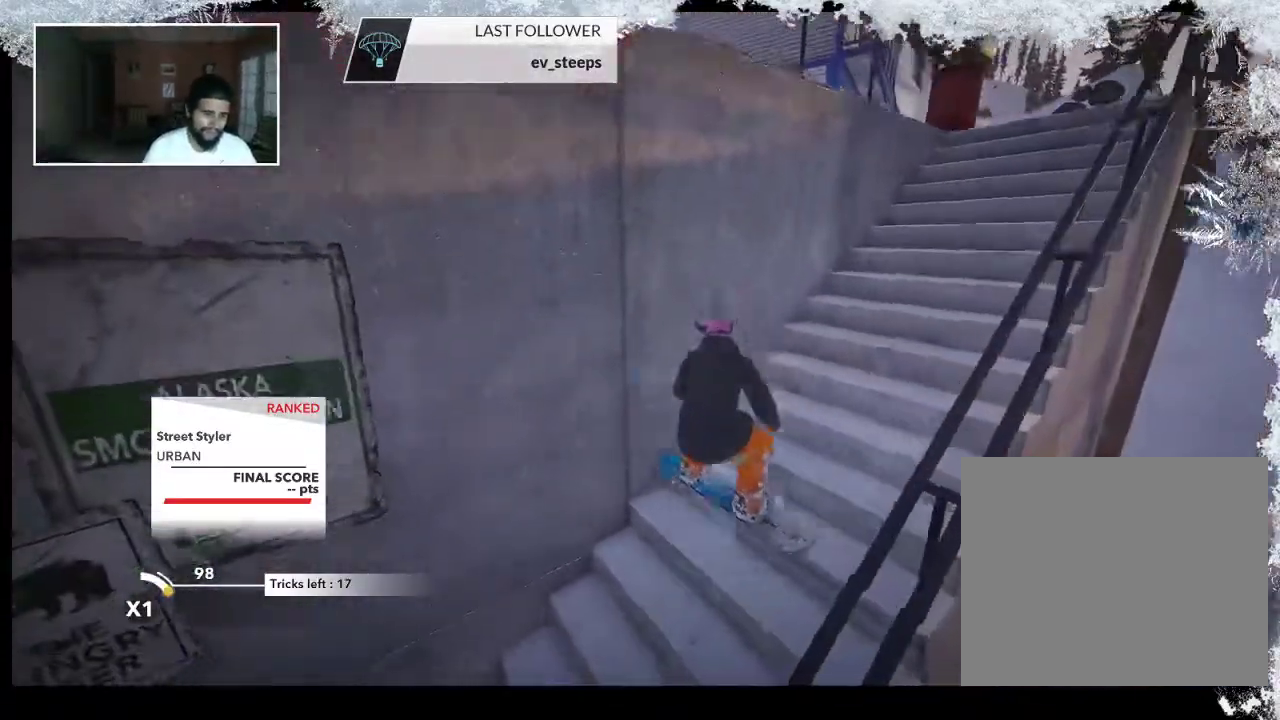
{"buttons": [], "left_stick": "center", "right_stick": "center", "events": [[67, "R2", "up"]]}
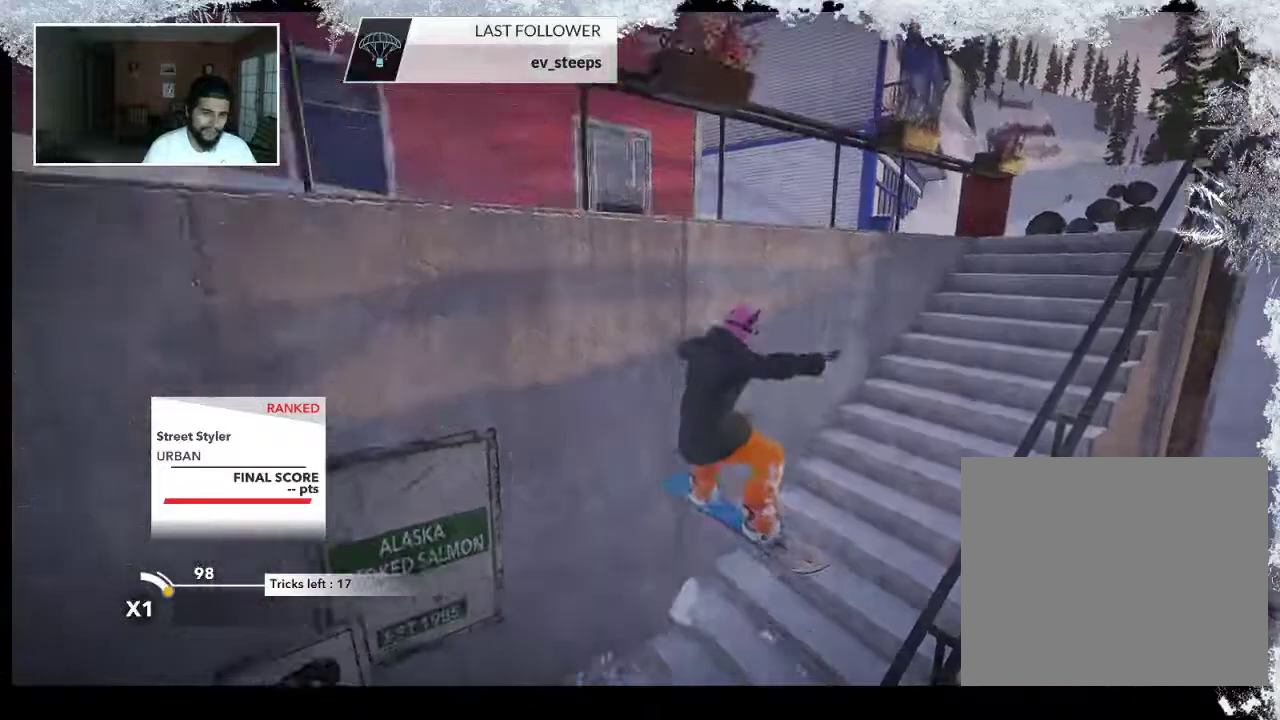
{"buttons": [], "left_stick": "center", "right_stick": "down-right", "events": [[300, "right_stick", "down-right"]]}
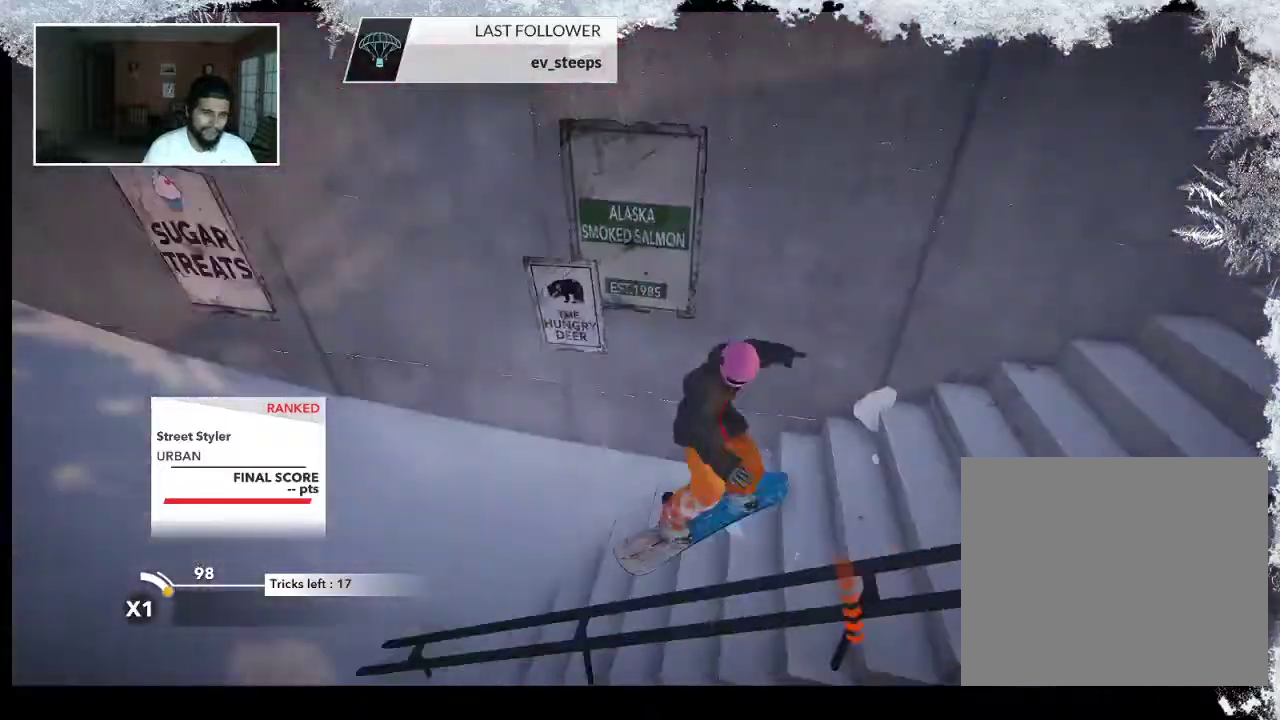
{"buttons": [], "left_stick": "center", "right_stick": "center", "events": [[267, "right_stick", "center"]]}
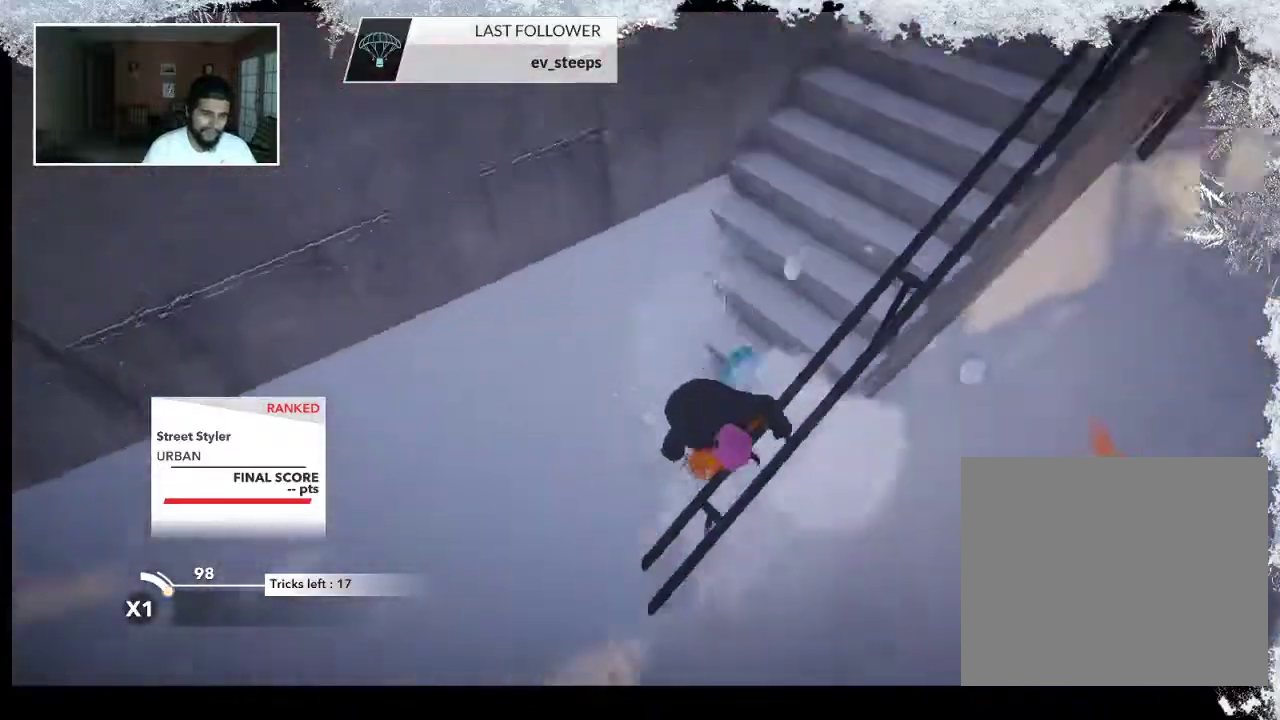
{"buttons": [], "left_stick": "up-left", "right_stick": "center", "events": [[267, "left_stick", "up-left"]]}
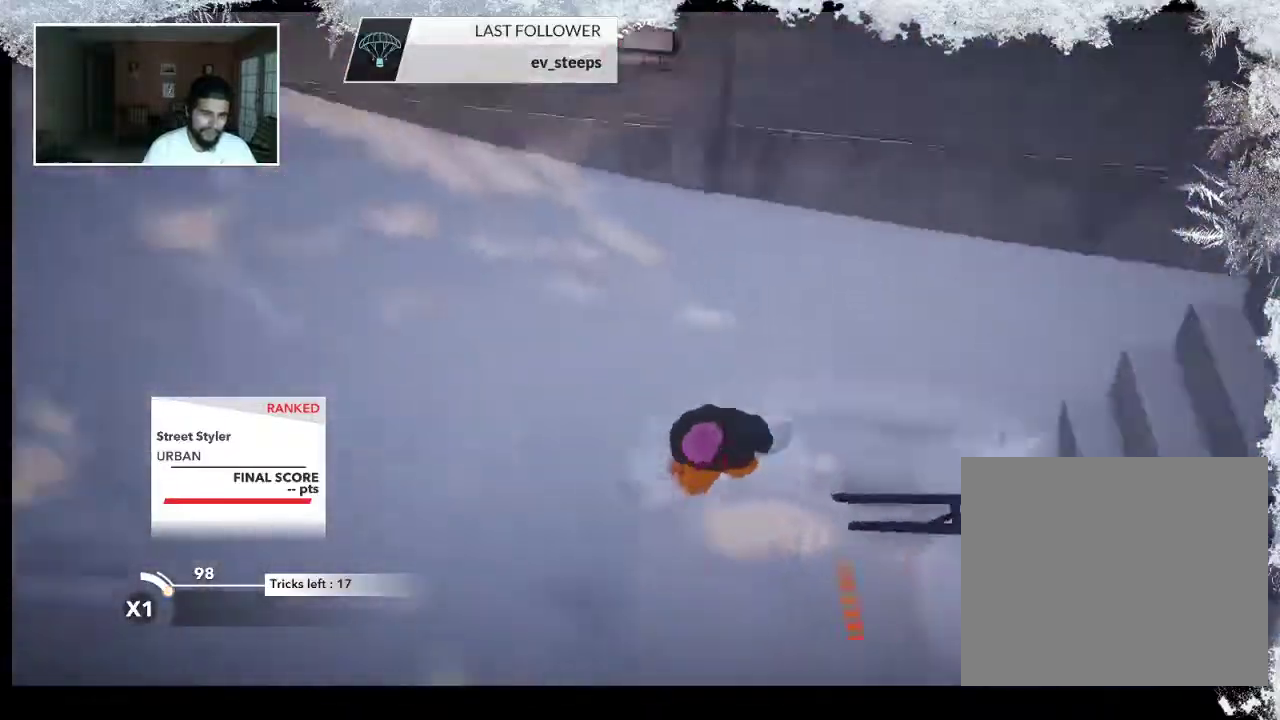
{"buttons": [], "left_stick": "up-left", "right_stick": "center", "events": []}
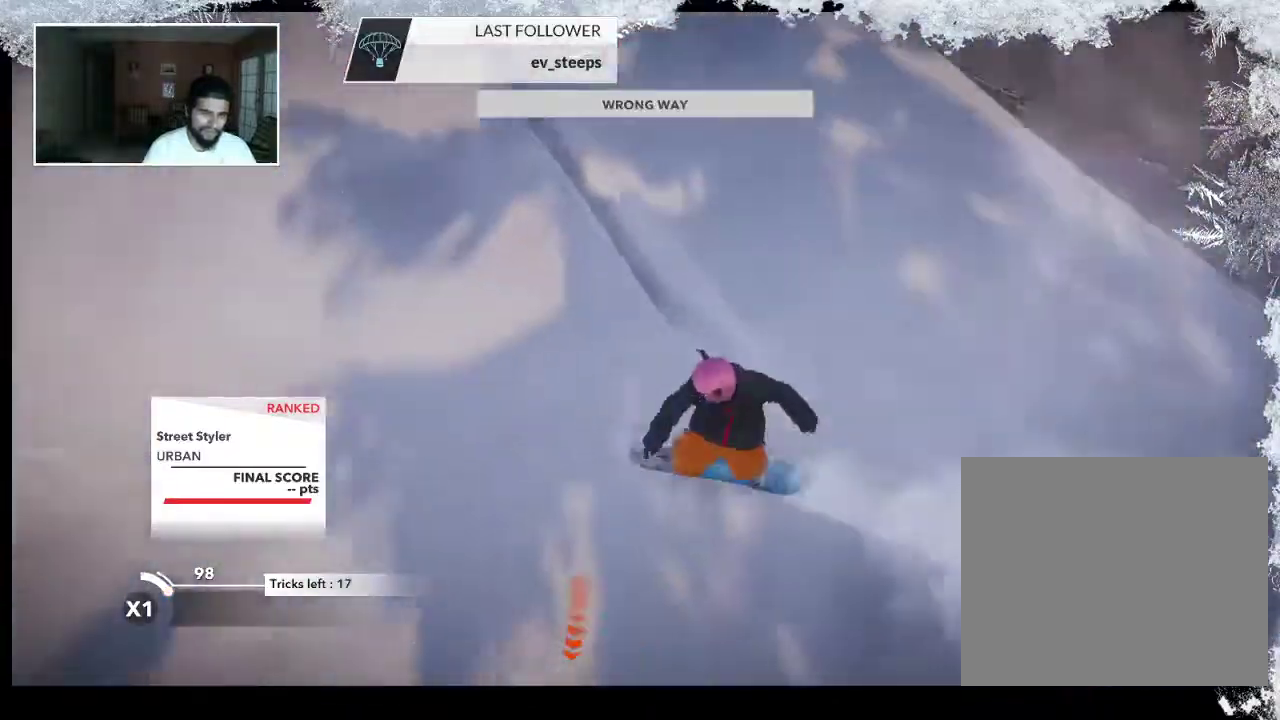
{"buttons": [], "left_stick": "up-left", "right_stick": "center", "events": []}
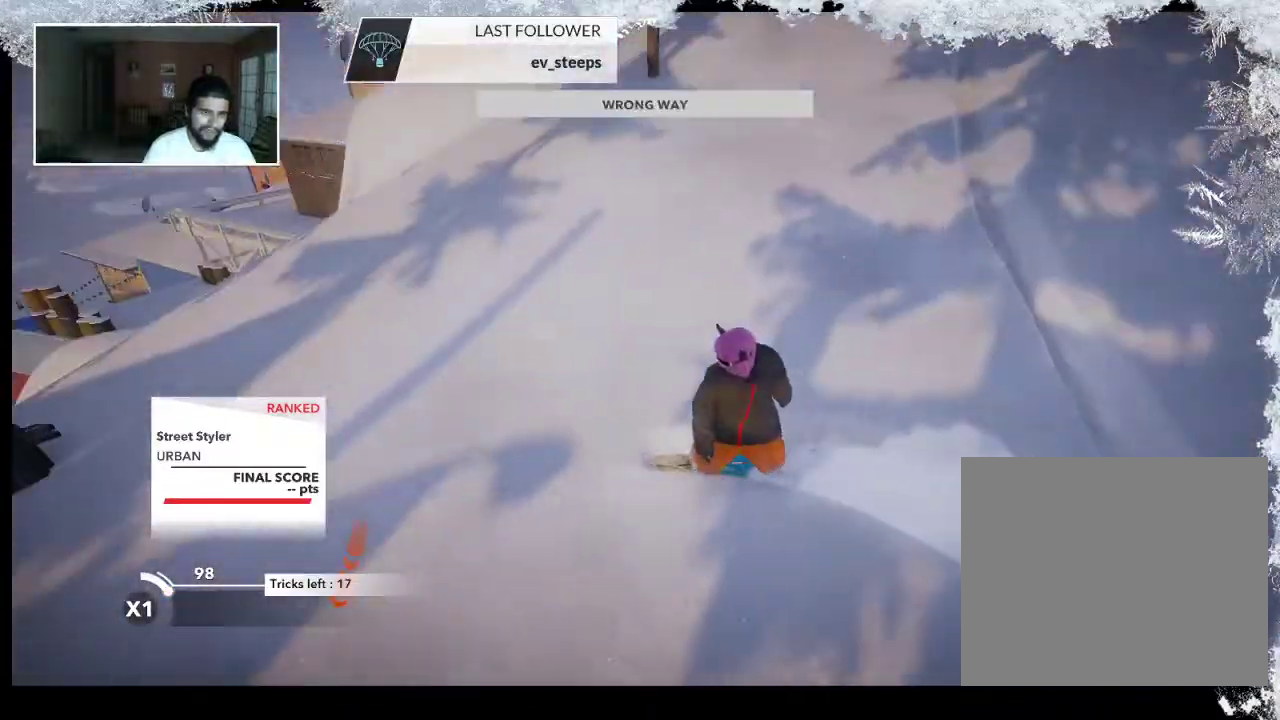
{"buttons": [], "left_stick": "up-left", "right_stick": "center", "events": []}
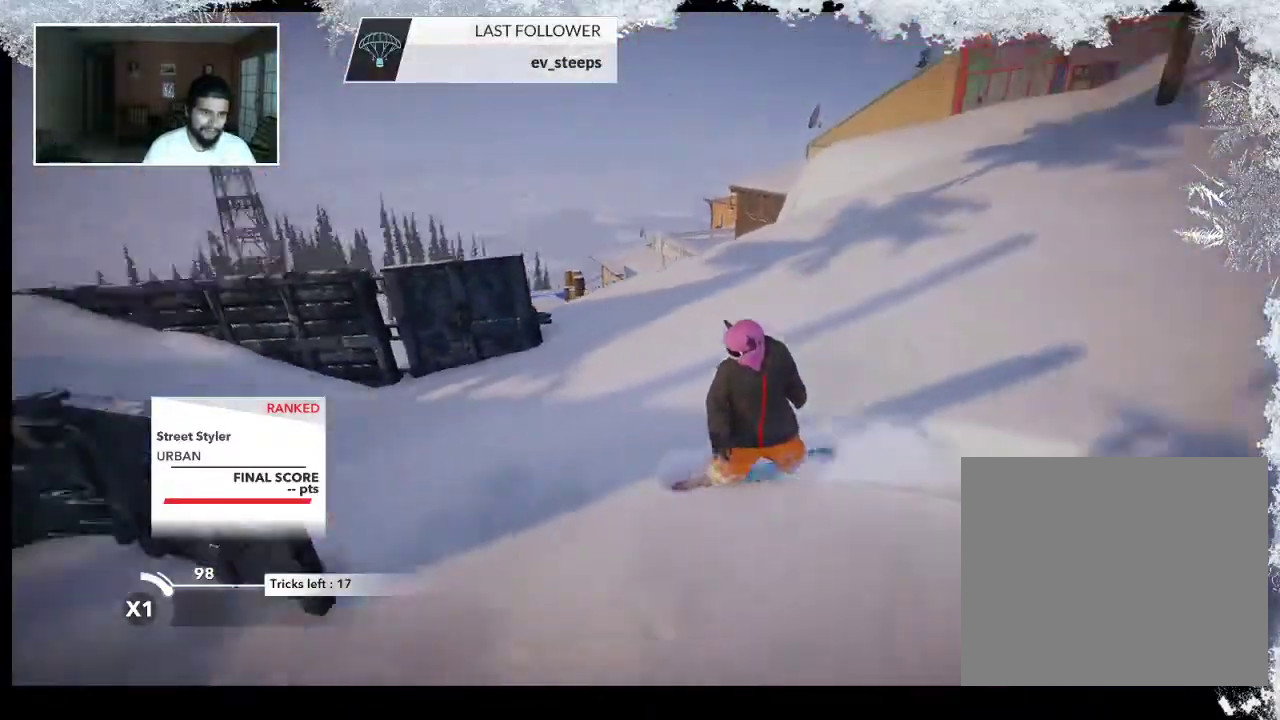
{"buttons": [], "left_stick": "up", "right_stick": "center", "events": [[267, "left_stick", "up"]]}
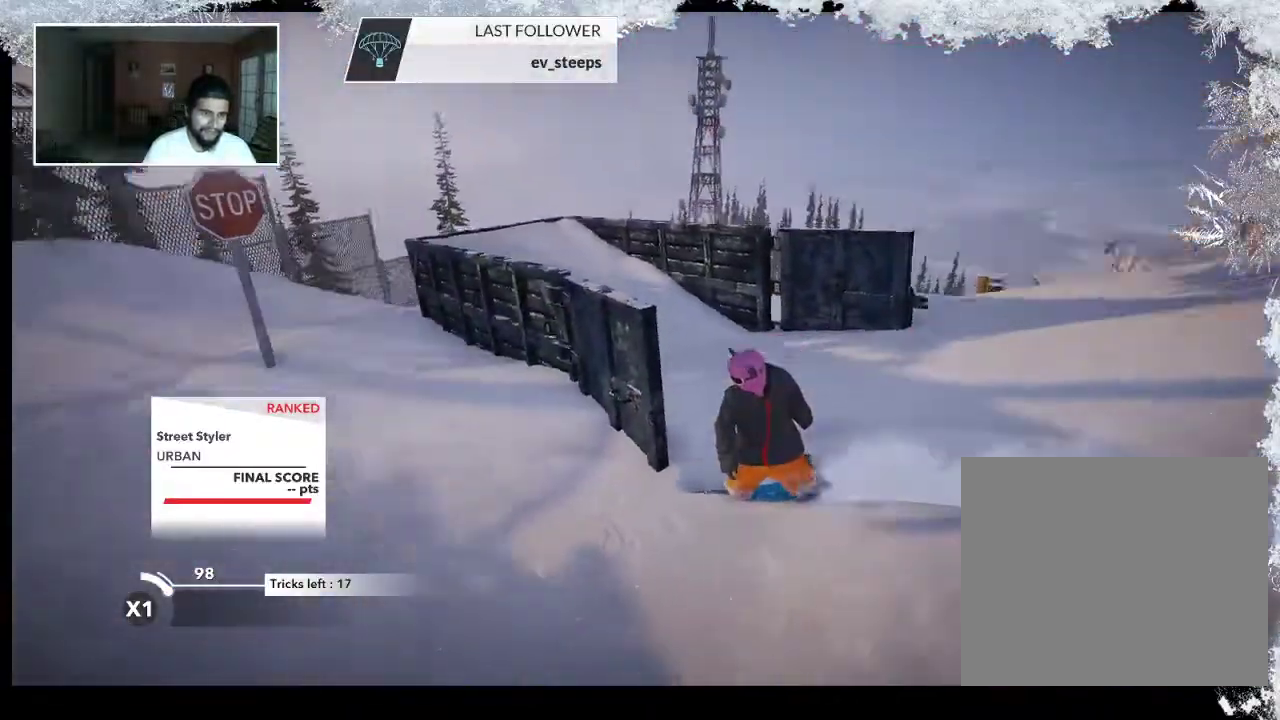
{"buttons": [], "left_stick": "up", "right_stick": "center", "events": []}
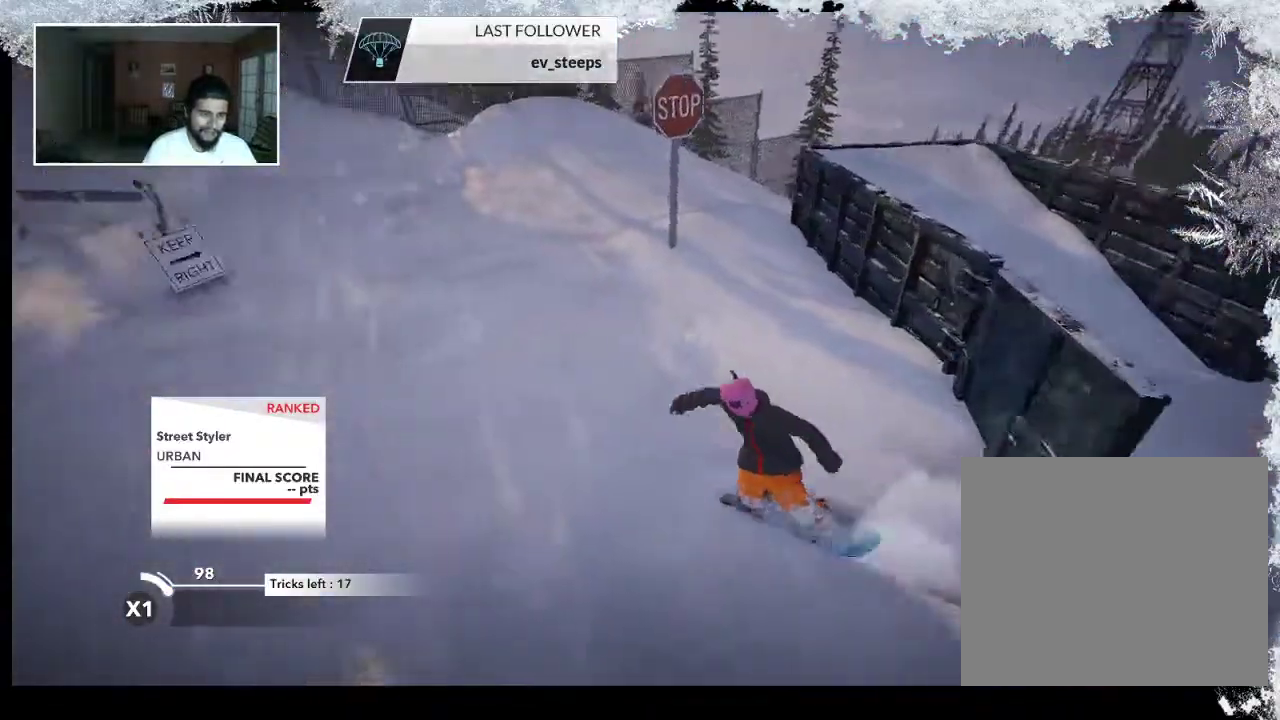
{"buttons": [], "left_stick": "up", "right_stick": "center", "events": []}
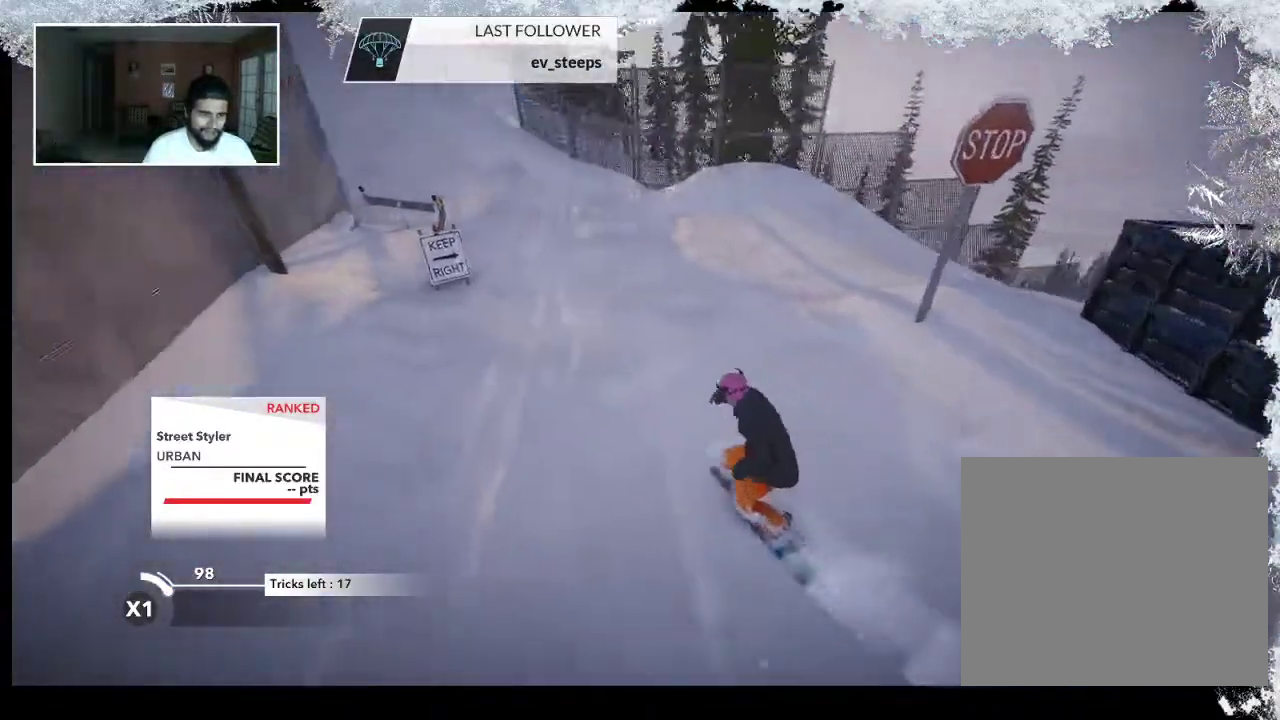
{"buttons": [], "left_stick": "up", "right_stick": "center", "events": []}
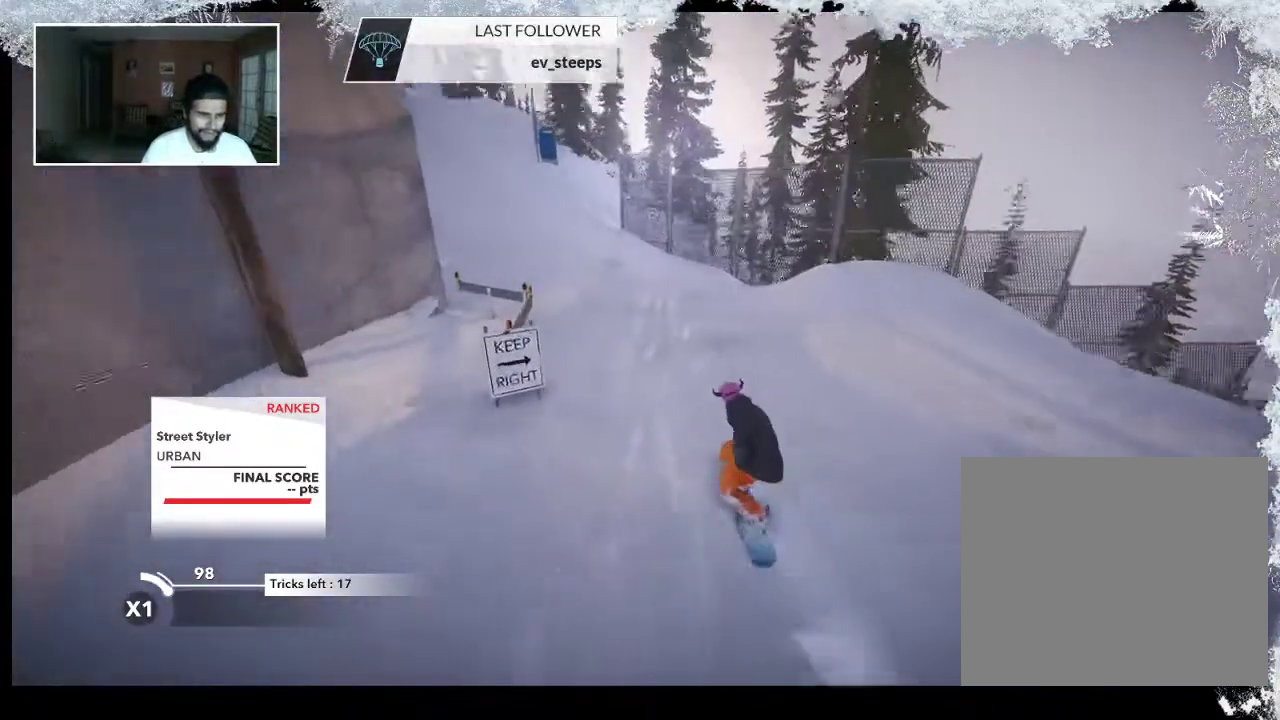
{"buttons": [], "left_stick": "up-left", "right_stick": "center", "events": [[300, "left_stick", "up-left"]]}
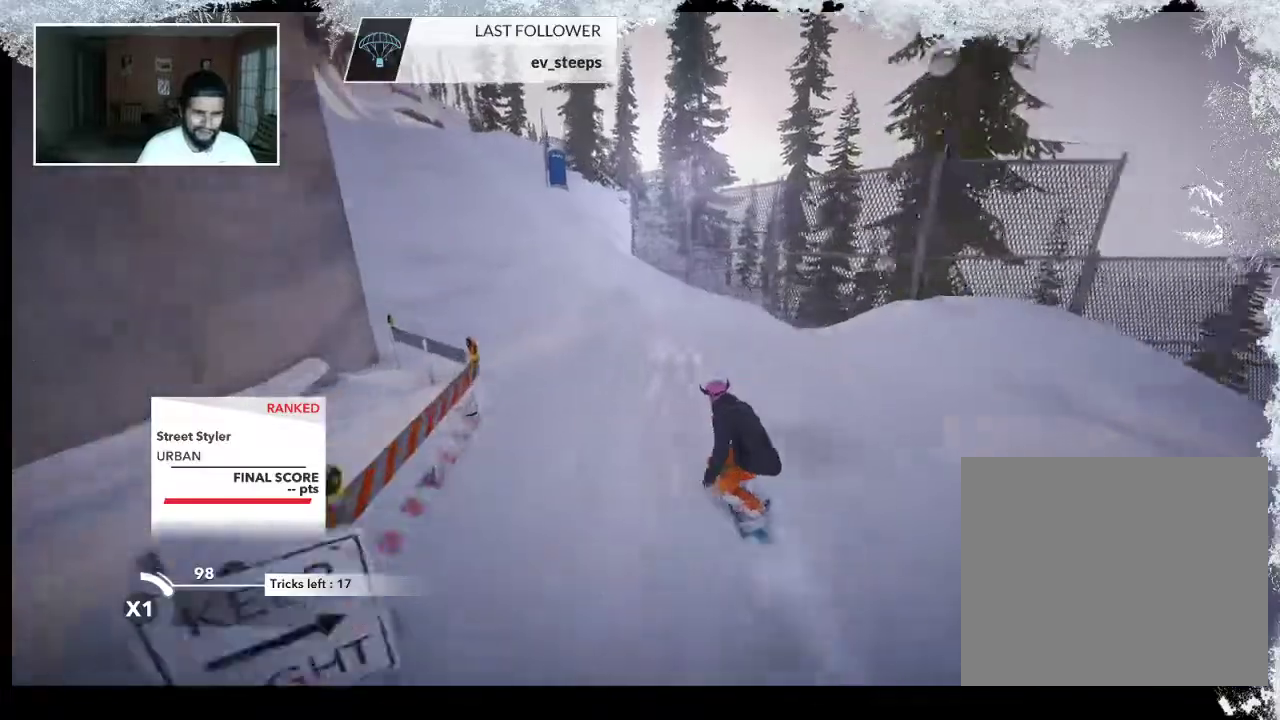
{"buttons": [], "left_stick": "up", "right_stick": "center", "events": [[300, "left_stick", "up"]]}
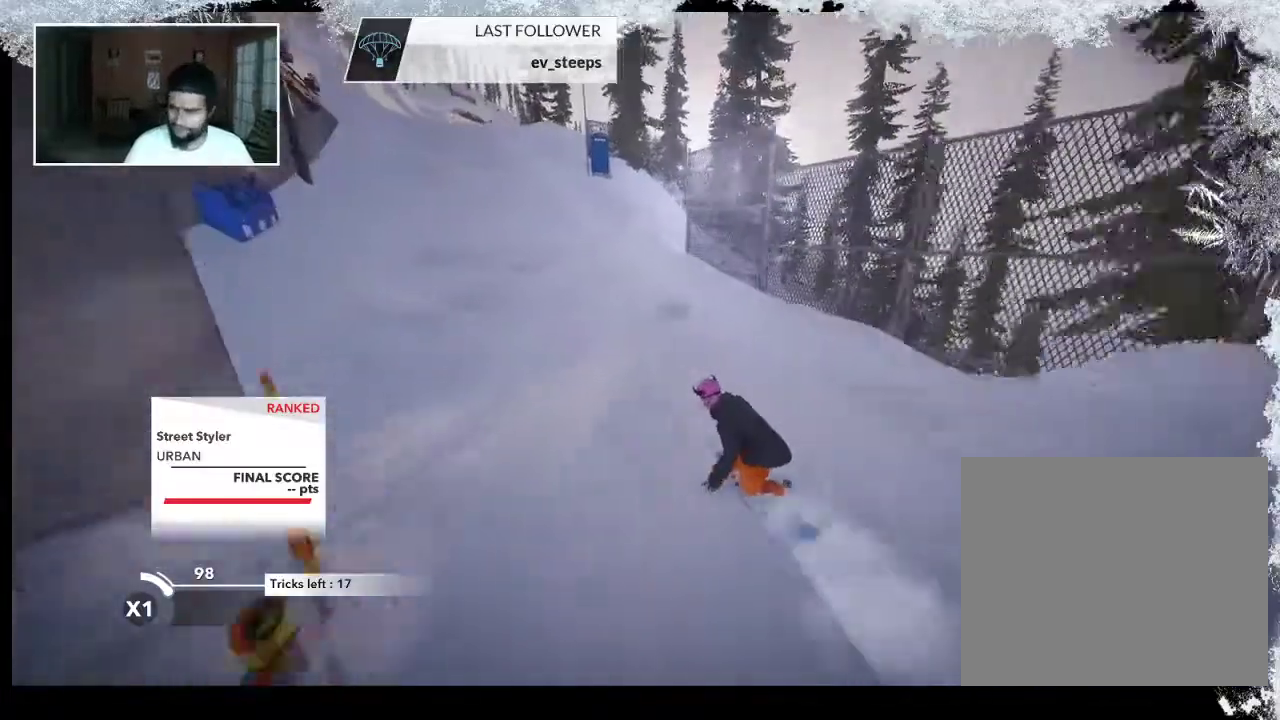
{"buttons": [], "left_stick": "up", "right_stick": "center", "events": []}
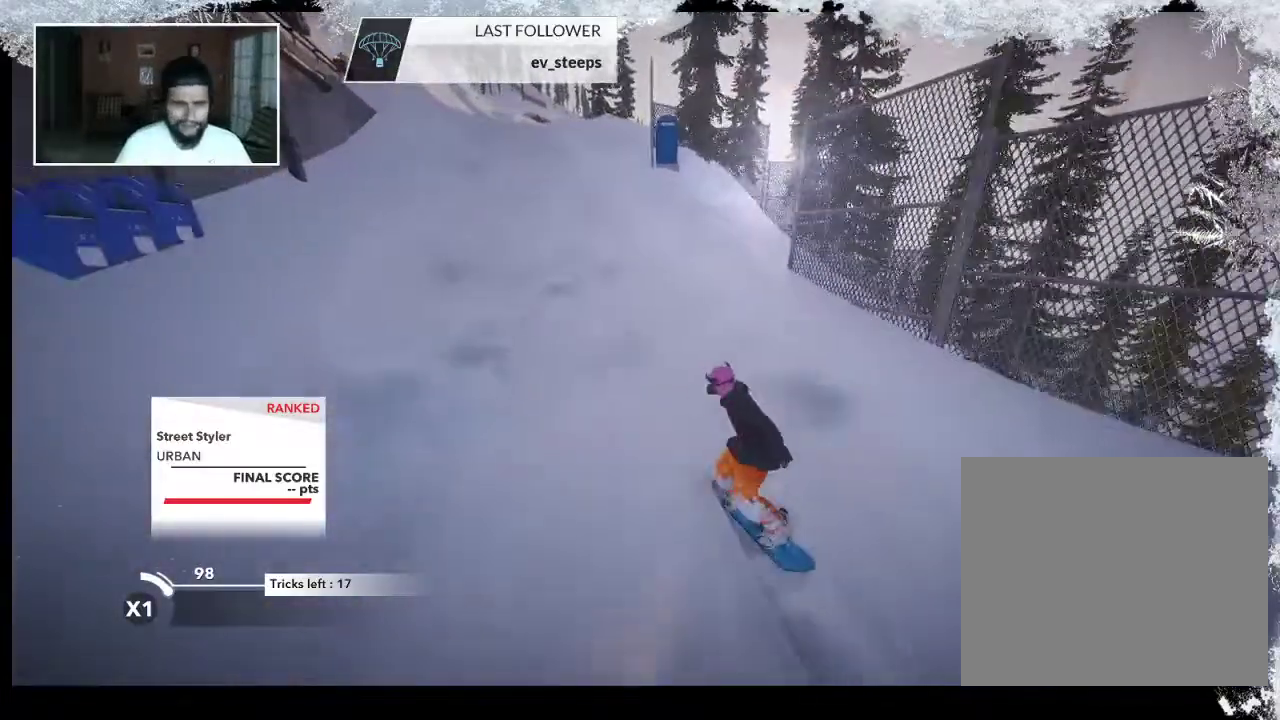
{"buttons": [], "left_stick": "up-right", "right_stick": "center", "events": [[367, "left_stick", "up-right"]]}
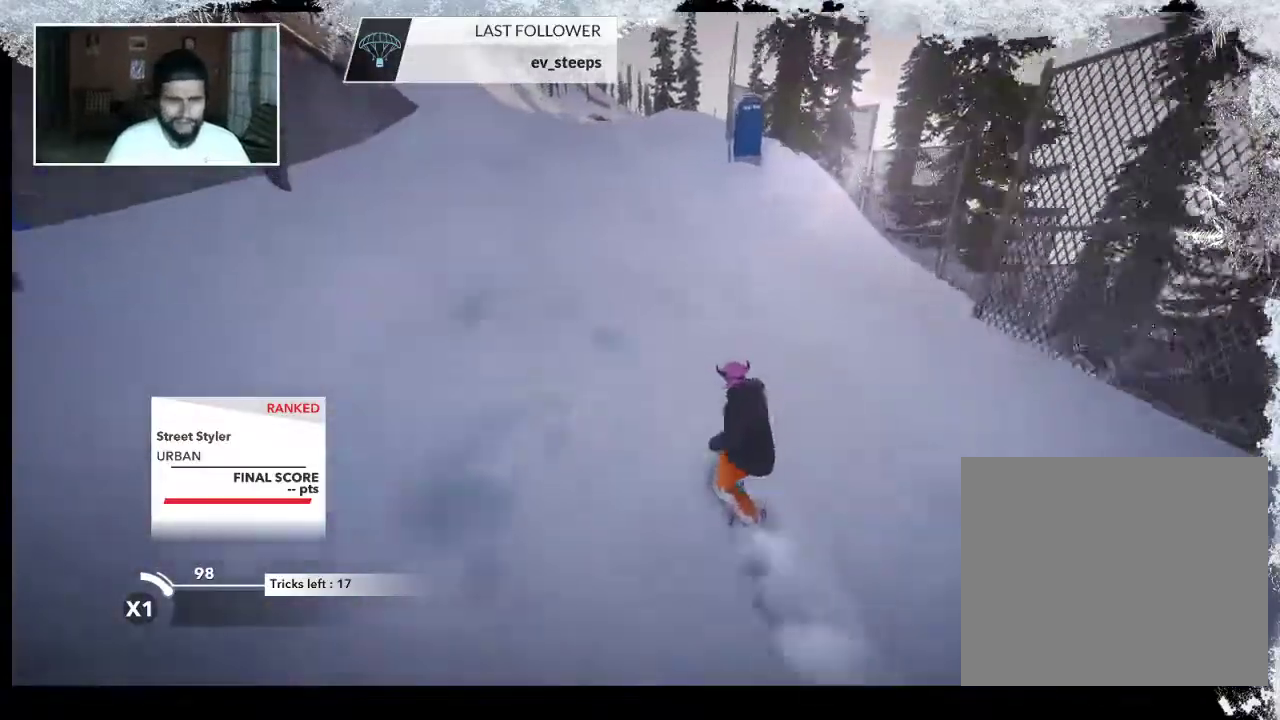
{"buttons": [], "left_stick": "right", "right_stick": "center", "events": [[167, "left_stick", "right"]]}
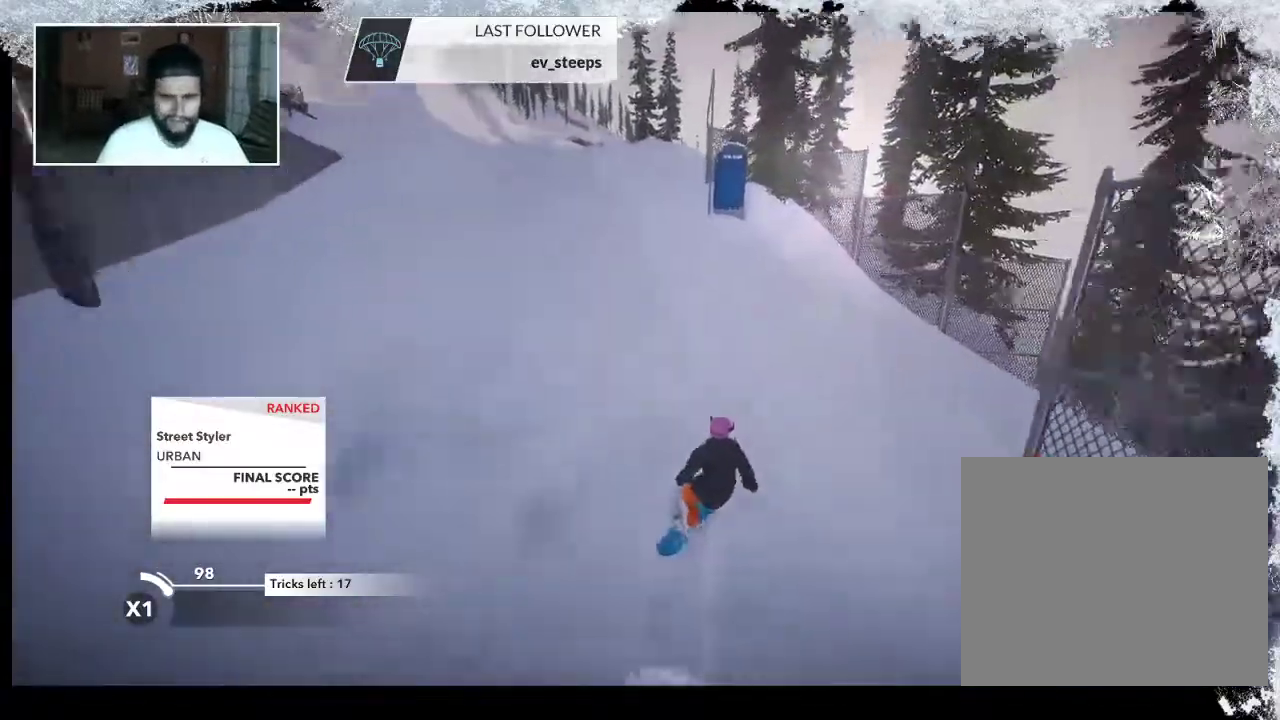
{"buttons": [], "left_stick": "up-right", "right_stick": "center", "events": [[133, "left_stick", "up-right"]]}
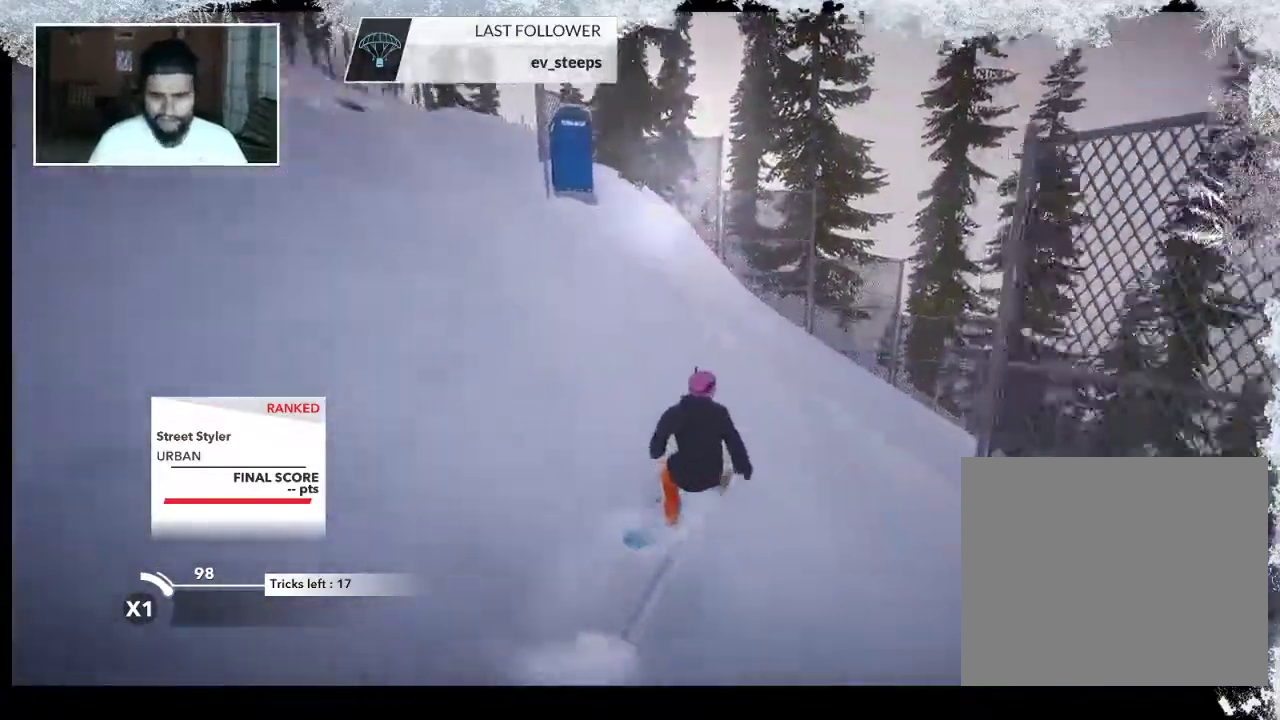
{"buttons": [], "left_stick": "up-right", "right_stick": "center", "events": []}
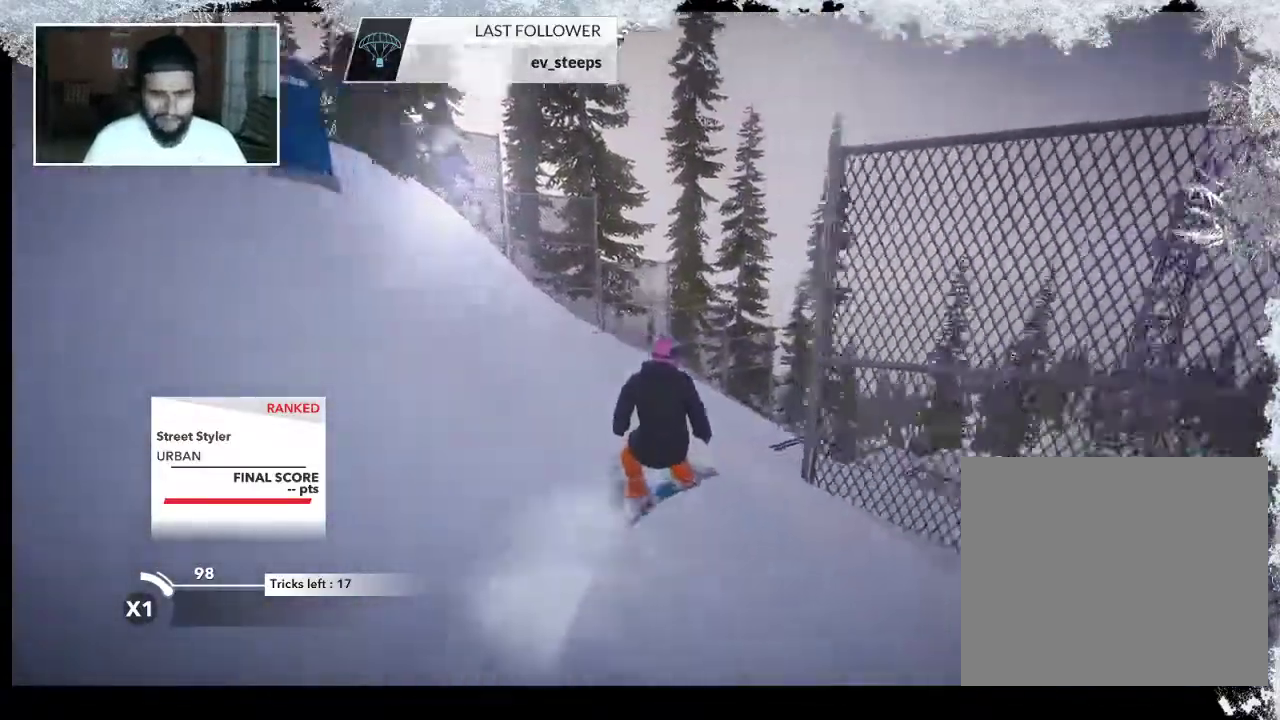
{"buttons": [], "left_stick": "up-left", "right_stick": "center", "events": [[33, "left_stick", "up"], [167, "left_stick", "up-left"]]}
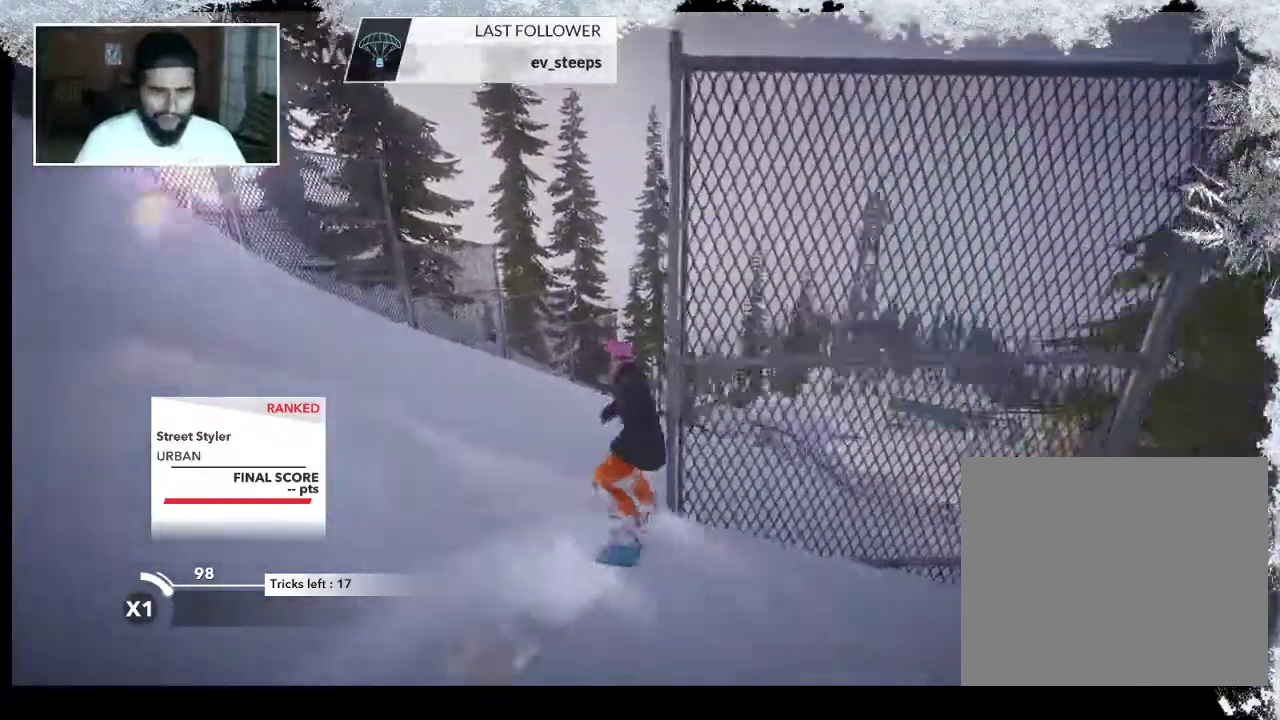
{"buttons": ["R2"], "left_stick": "center", "right_stick": "center", "events": [[233, "left_stick", "up"], [467, "left_stick", "center"], [500, "R2", "down"]]}